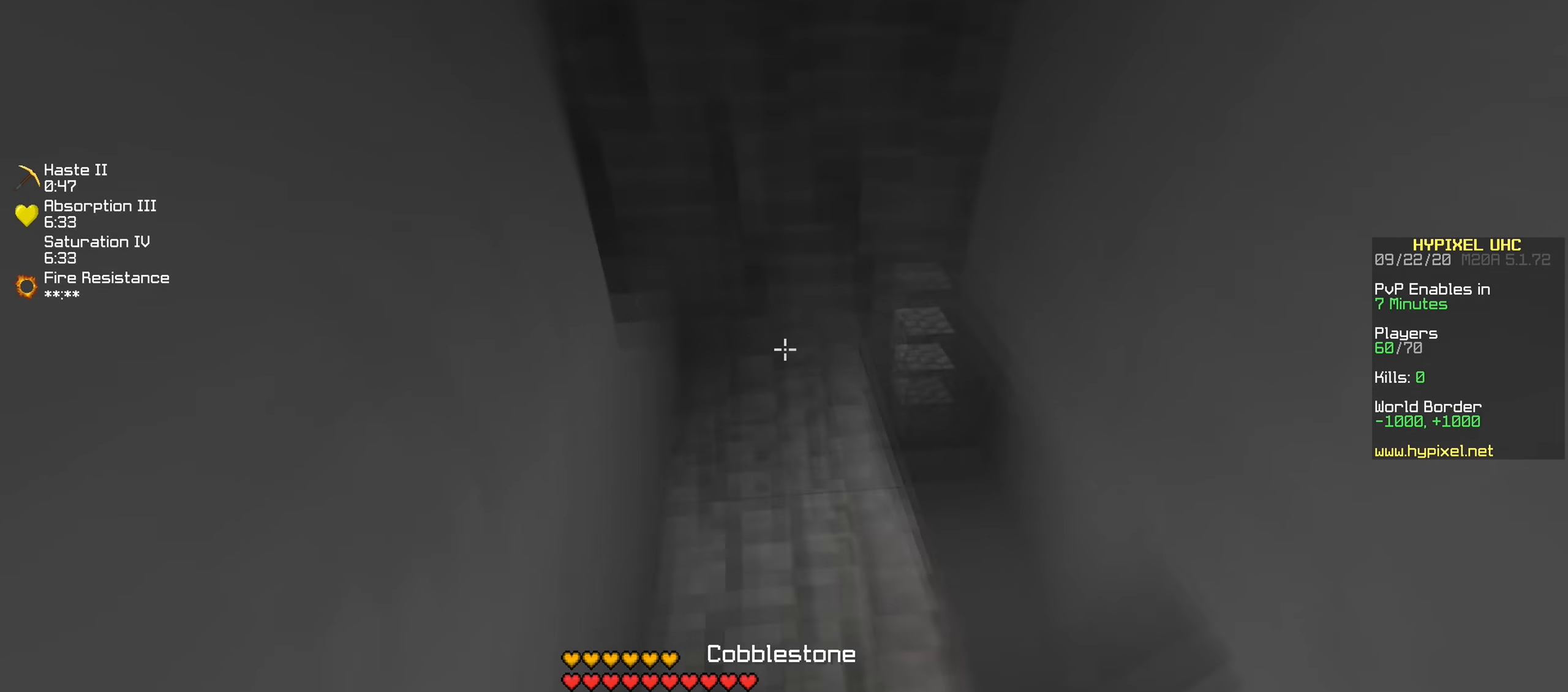
Gameplay with keyboard; each line is a JSON object with the keys held at the frame after it. "events" lists presses ("down") and releases ("up") of "a", "d", "s" and "w" between this image and that frame as [ms after this image, input, new state], when the widget could be followed in between. No other keys are recorded. Mouse input is not recorded.
{"keys": ["w"], "events": [[200, "s", "up"], [317, "w", "down"]]}
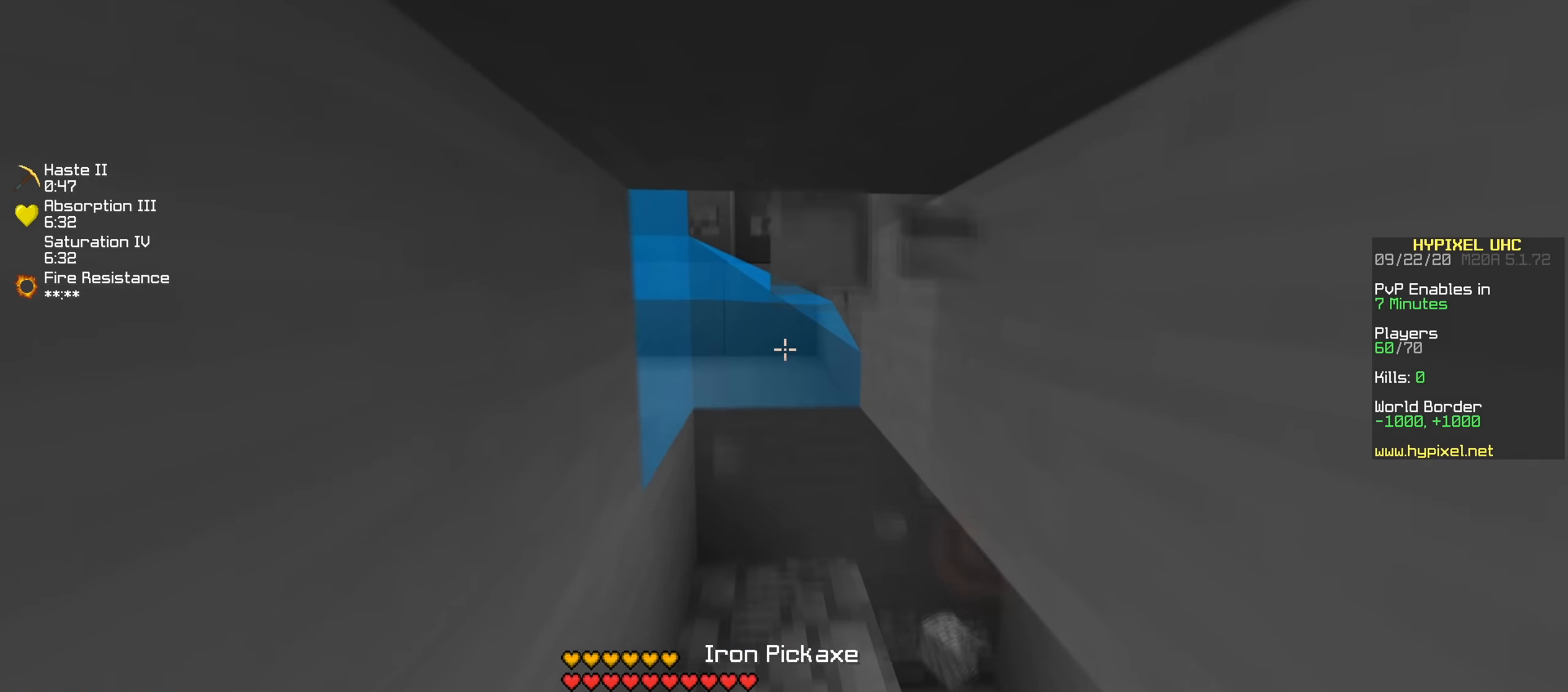
{"keys": ["w"], "events": []}
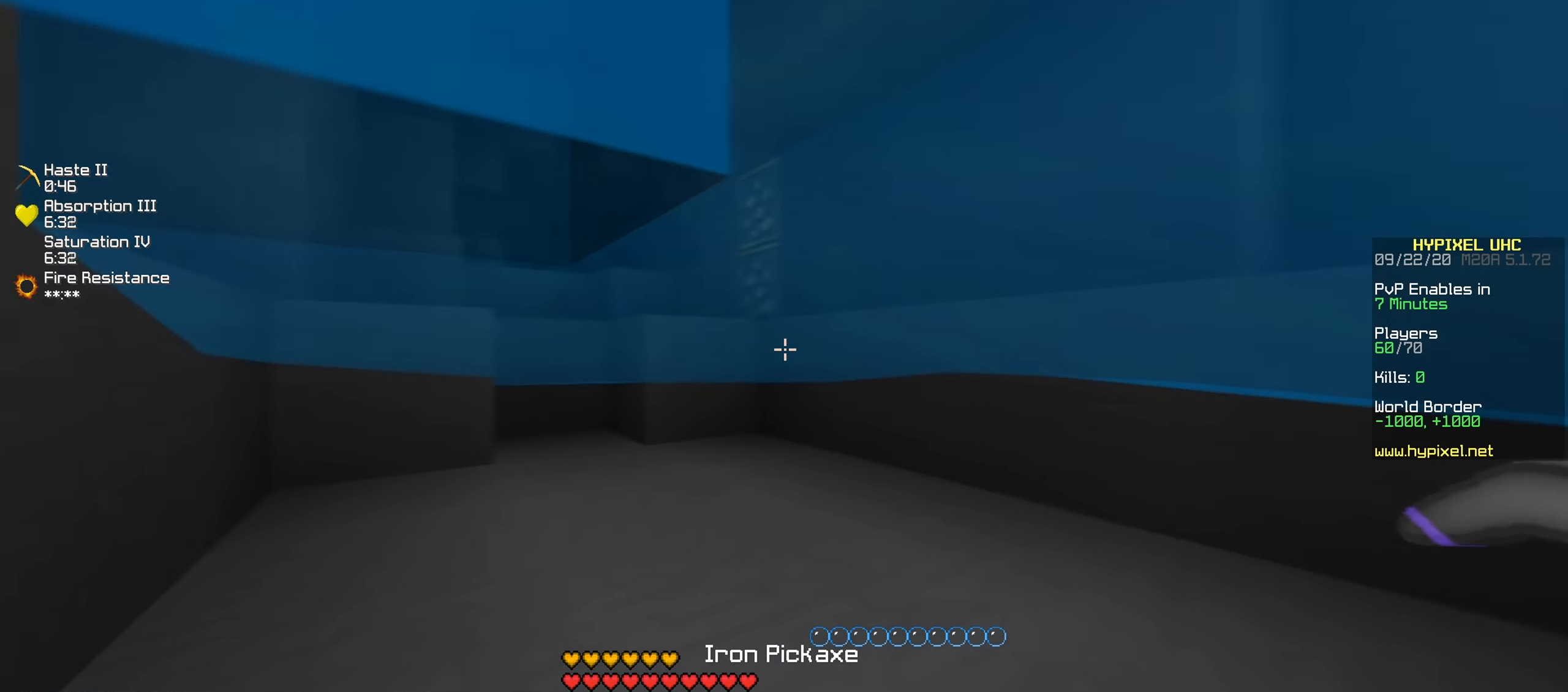
{"keys": ["w"], "events": [[16, "d", "down"], [500, "d", "up"]]}
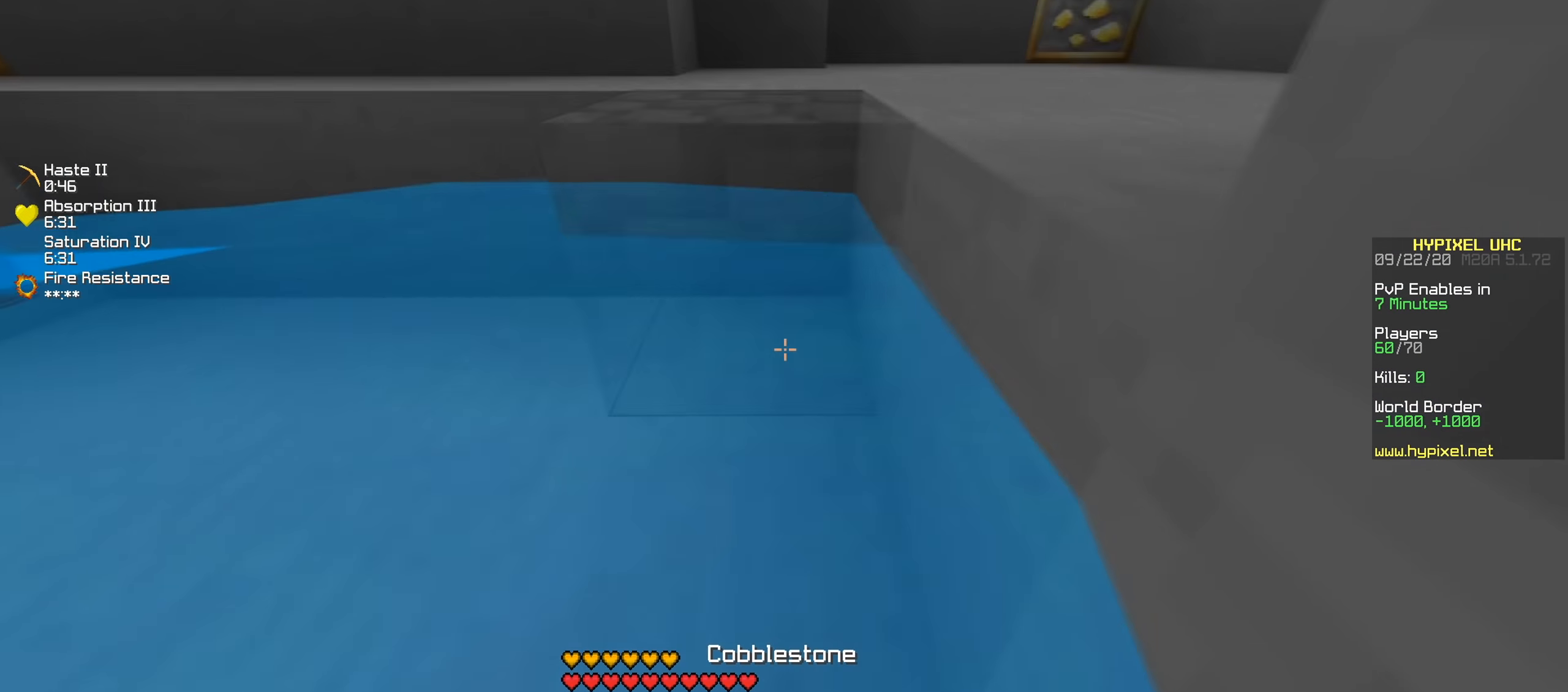
{"keys": ["w"], "events": []}
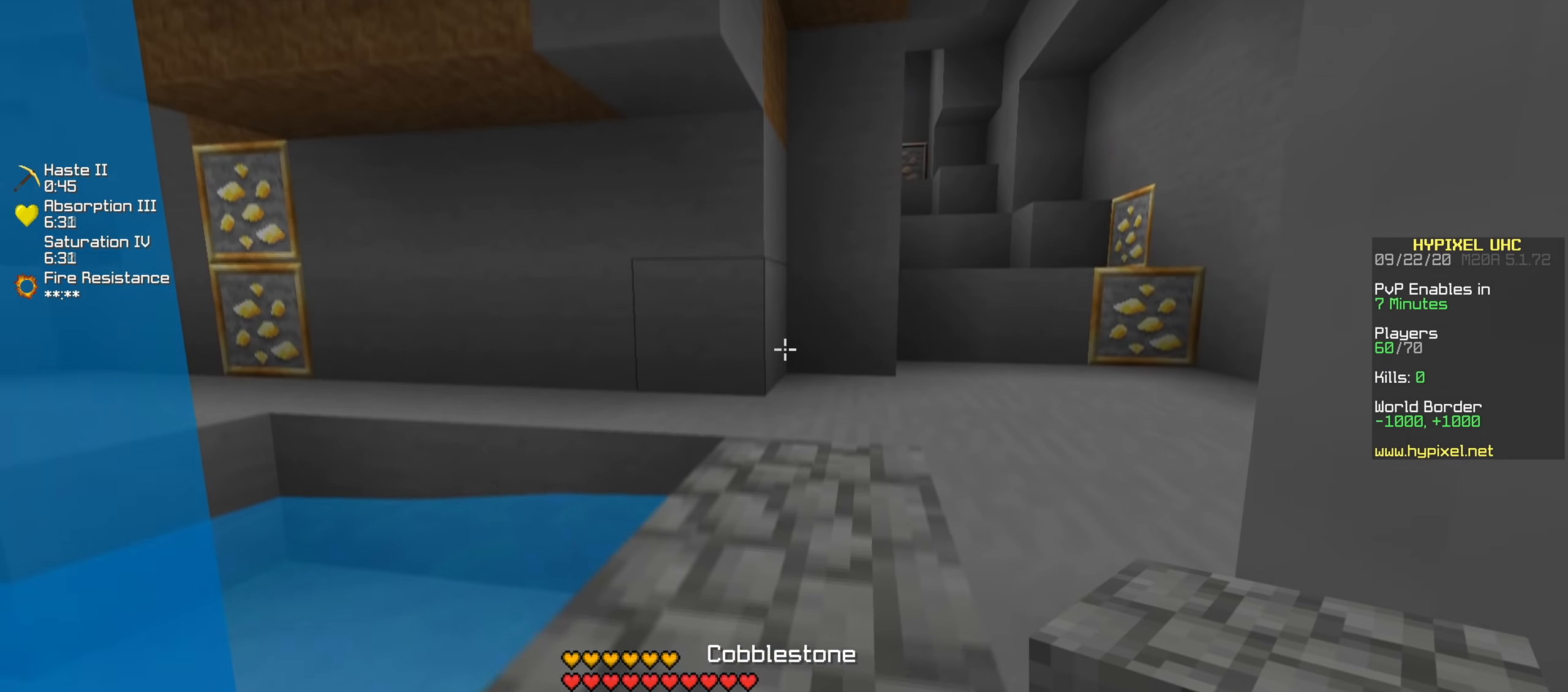
{"keys": ["d", "w"], "events": [[66, "a", "down"], [233, "a", "up"], [267, "d", "down"]]}
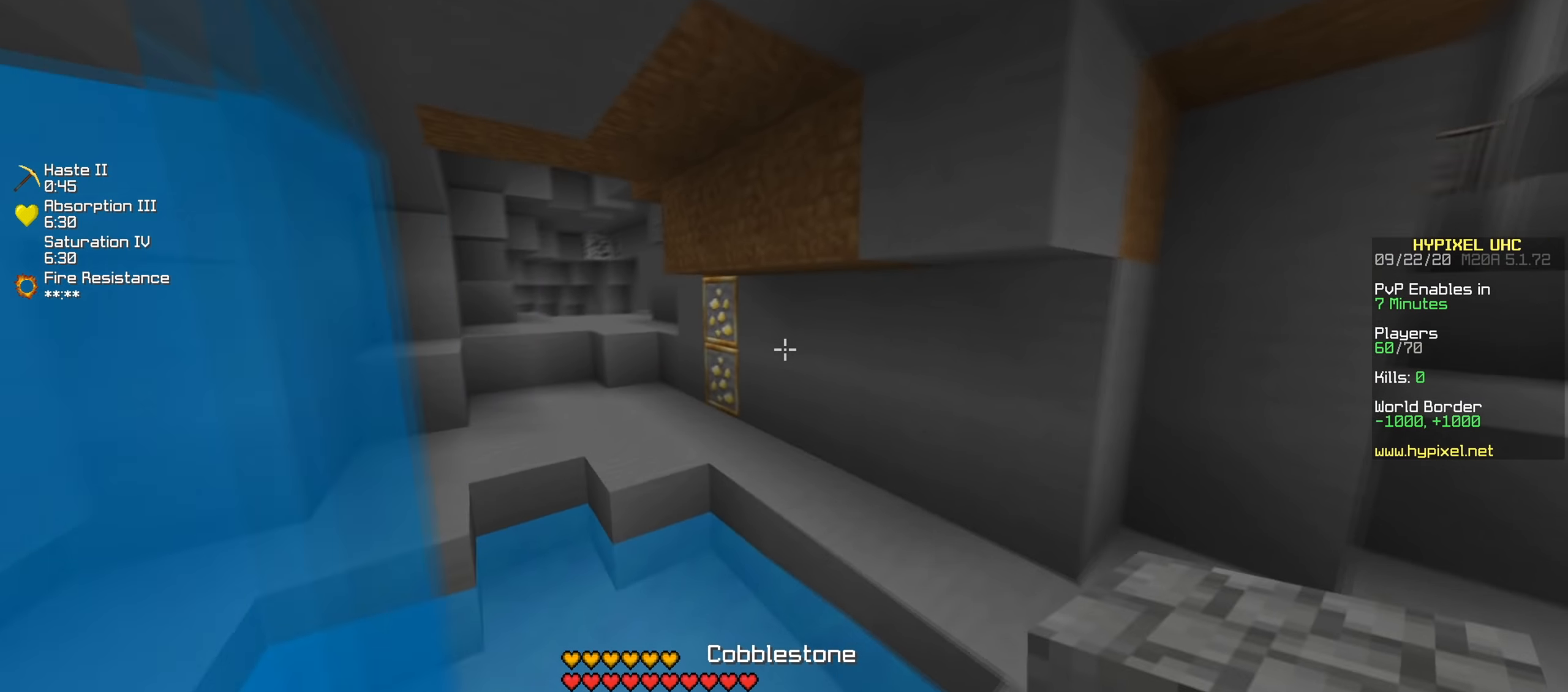
{"keys": ["w"], "events": [[334, "d", "up"]]}
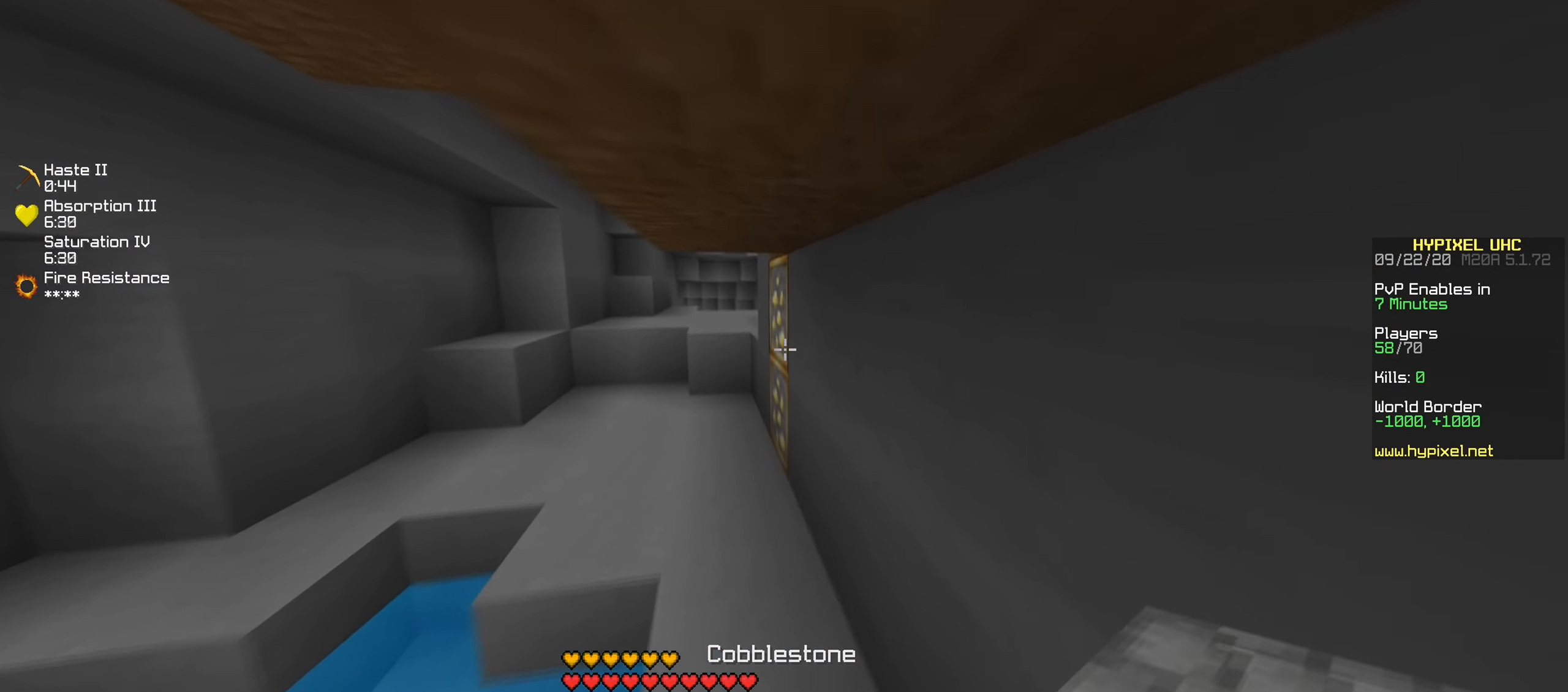
{"keys": ["a", "w"], "events": [[217, "a", "down"]]}
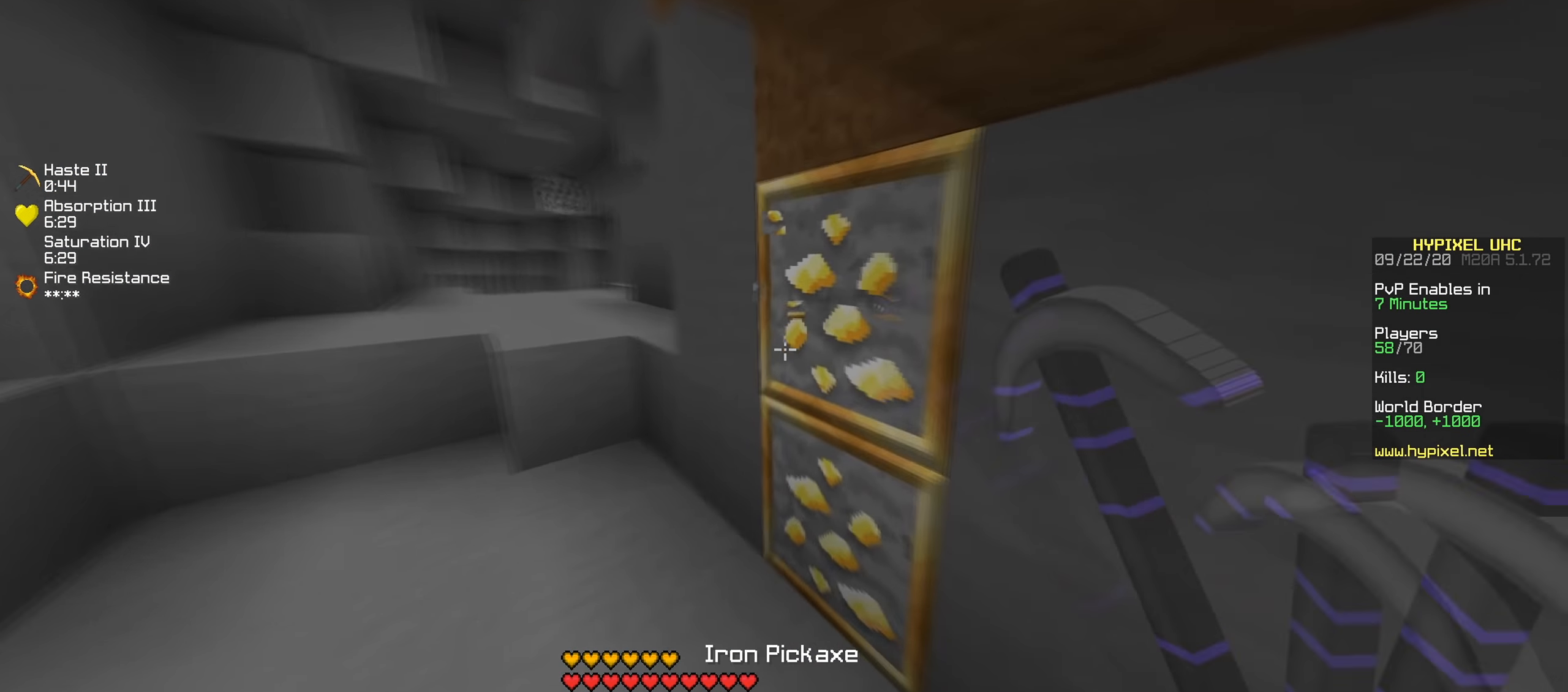
{"keys": [], "events": [[184, "a", "up"], [434, "w", "up"]]}
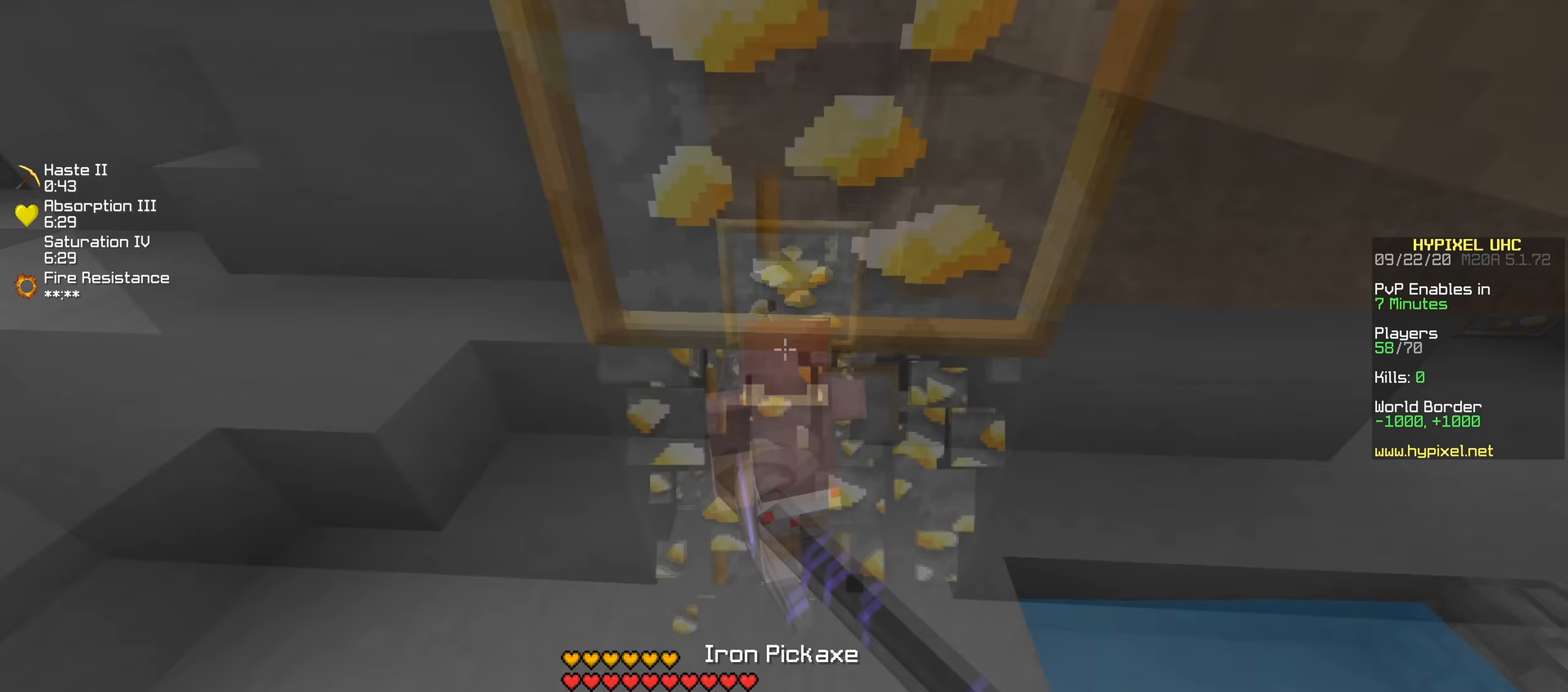
{"keys": ["w"], "events": [[450, "w", "down"]]}
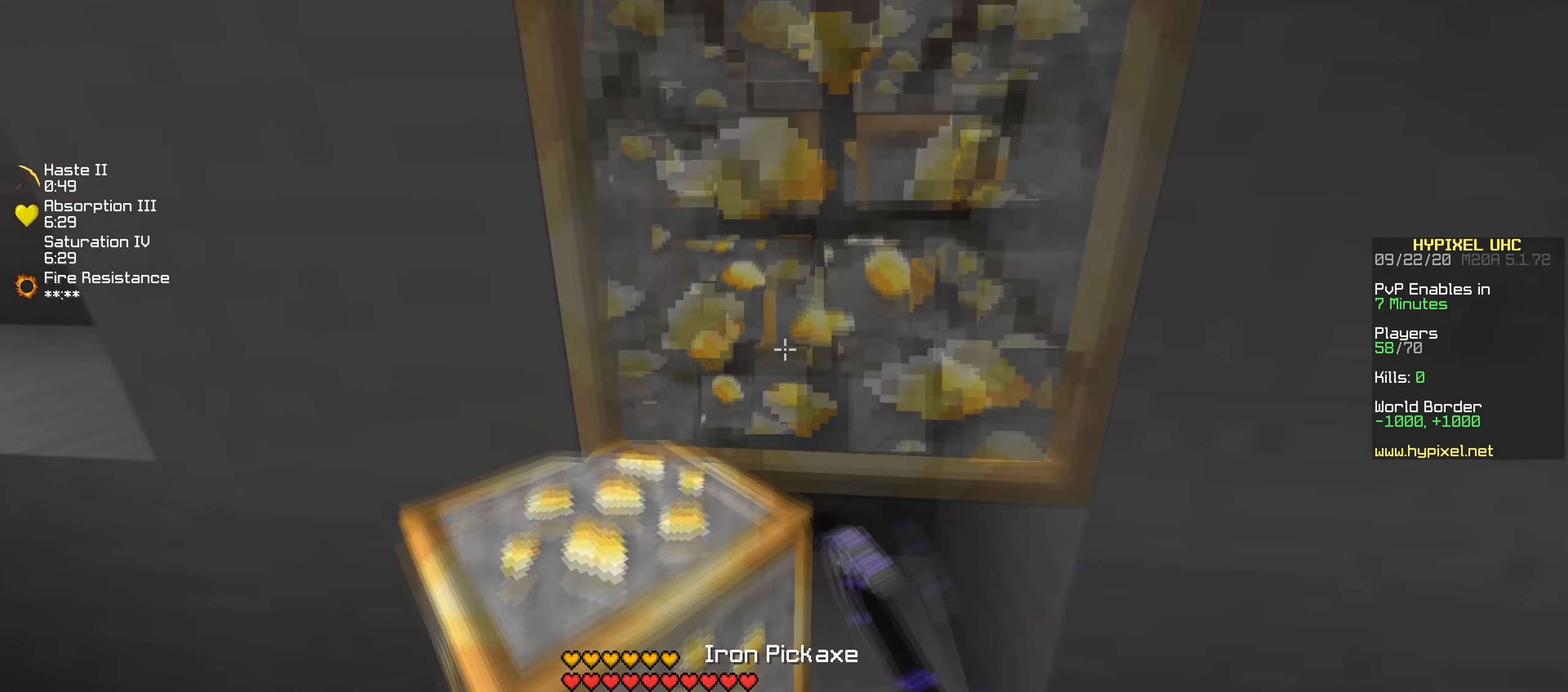
{"keys": [], "events": [[384, "w", "up"]]}
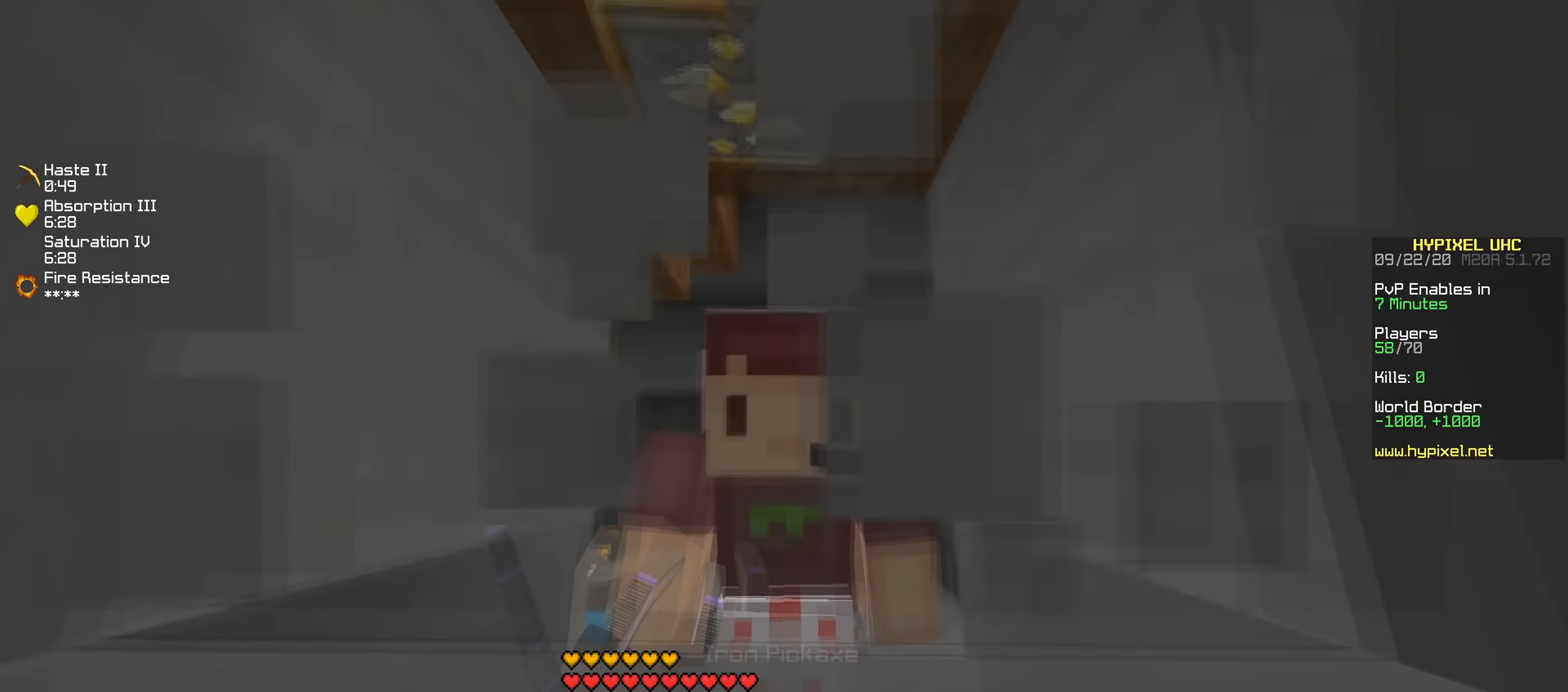
{"keys": ["a", "d", "w"], "events": [[50, "w", "down"], [467, "a", "down"], [467, "d", "down"]]}
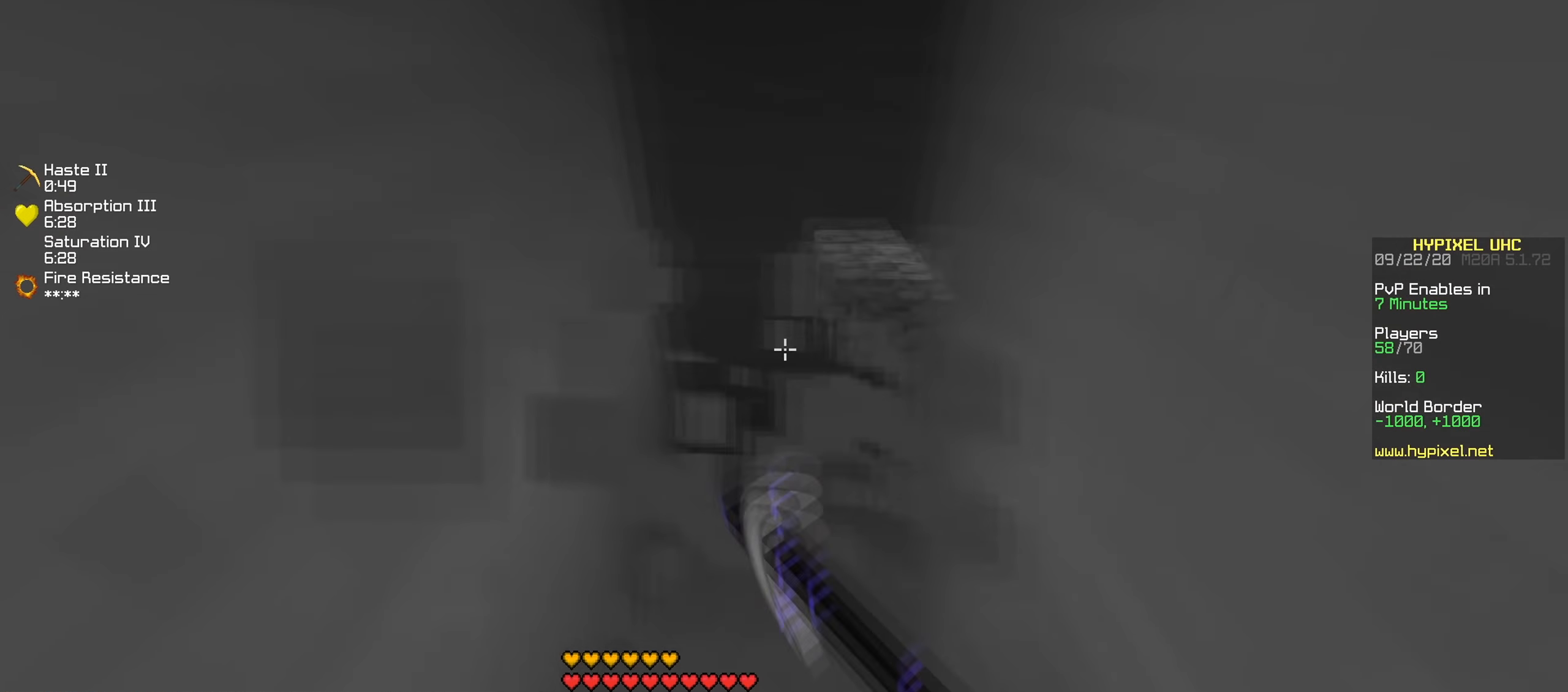
{"keys": ["a", "w"], "events": [[34, "d", "up"]]}
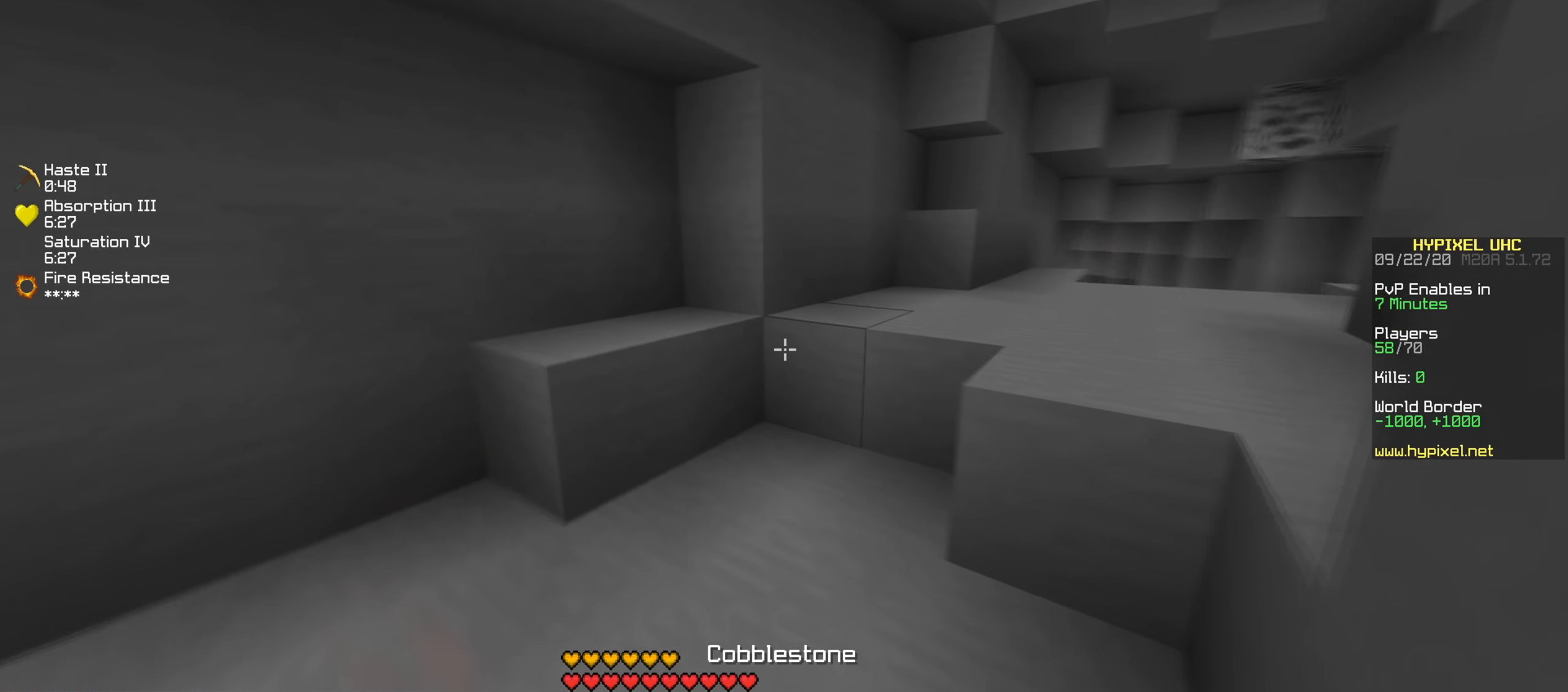
{"keys": [], "events": [[17, "a", "up"], [17, "d", "down"], [200, "d", "up"], [500, "w", "up"]]}
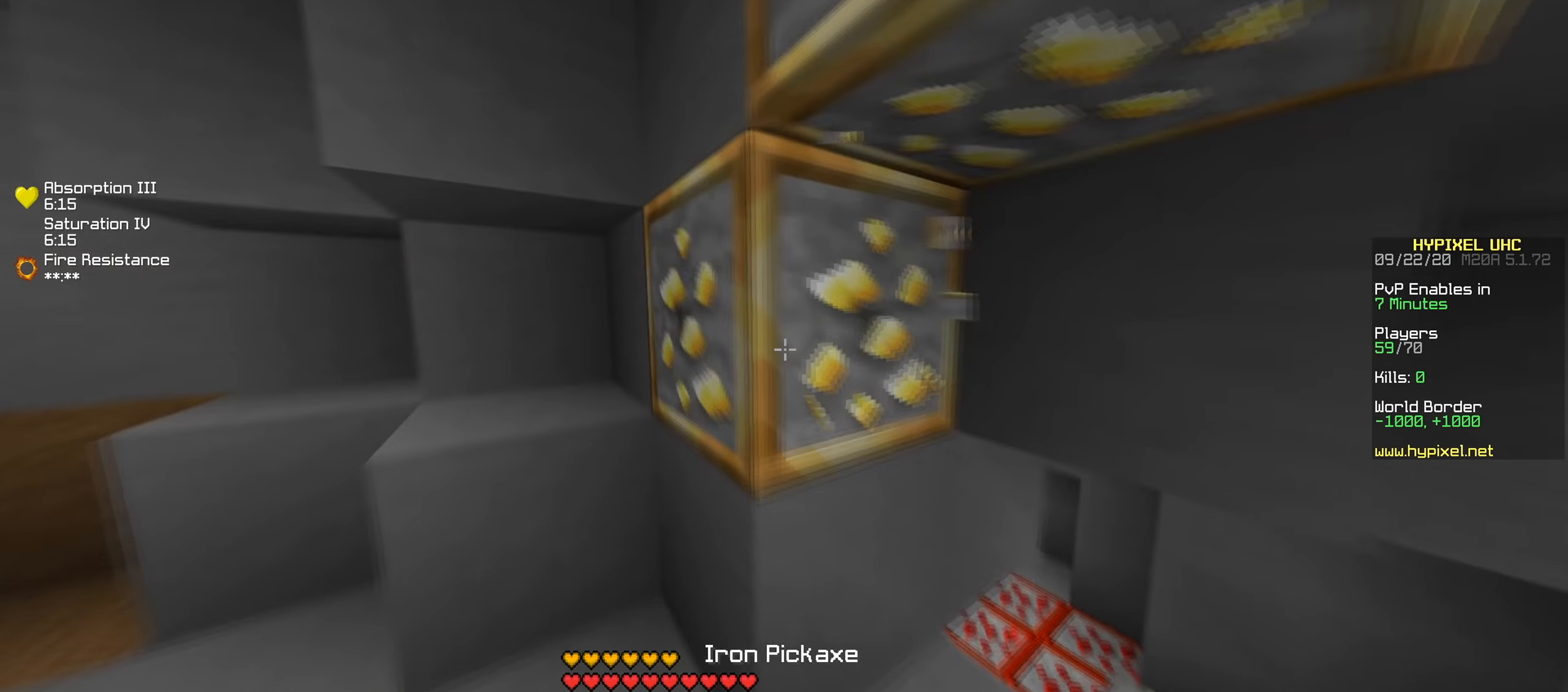
{"keys": ["d"], "events": [[67, "w", "down"], [134, "d", "down"], [251, "w", "up"]]}
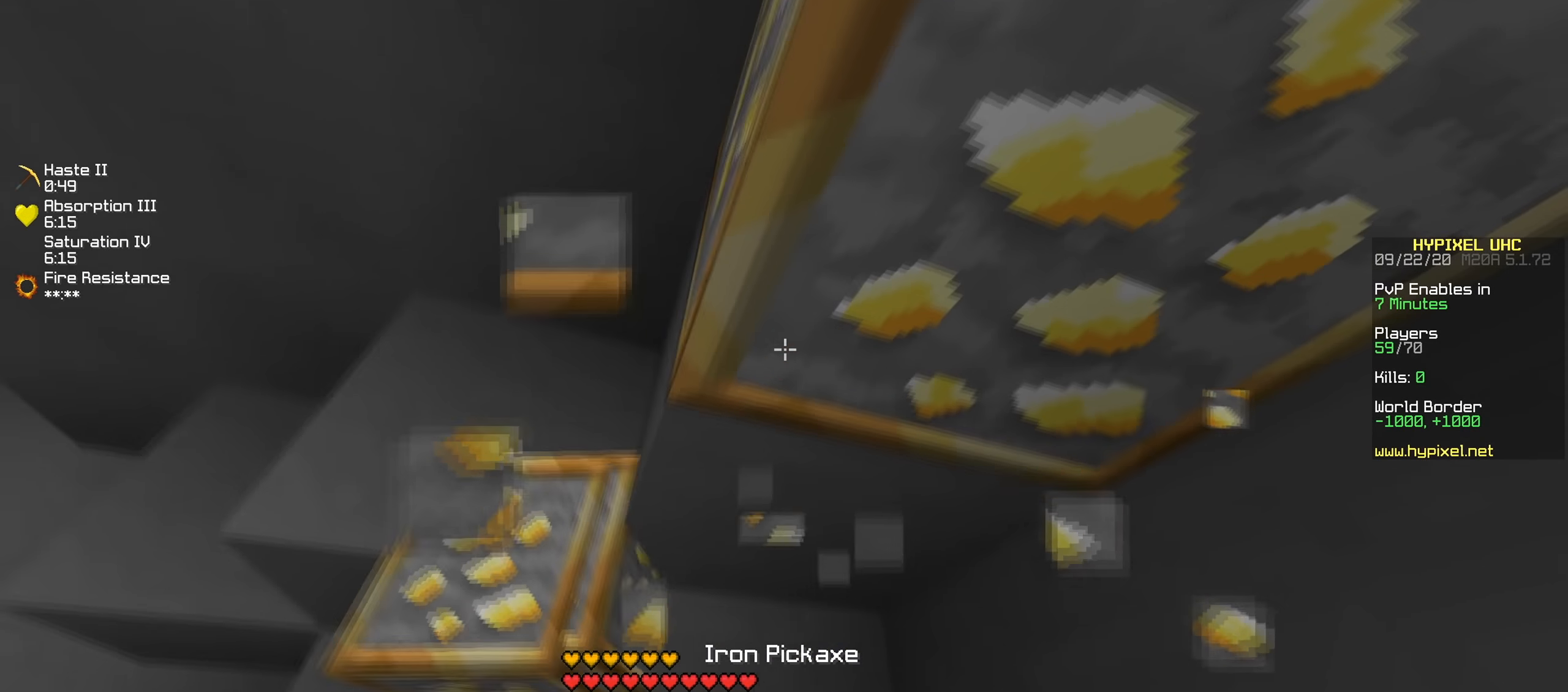
{"keys": ["w"], "events": [[150, "d", "up"], [284, "d", "down"], [300, "w", "down"], [384, "d", "up"]]}
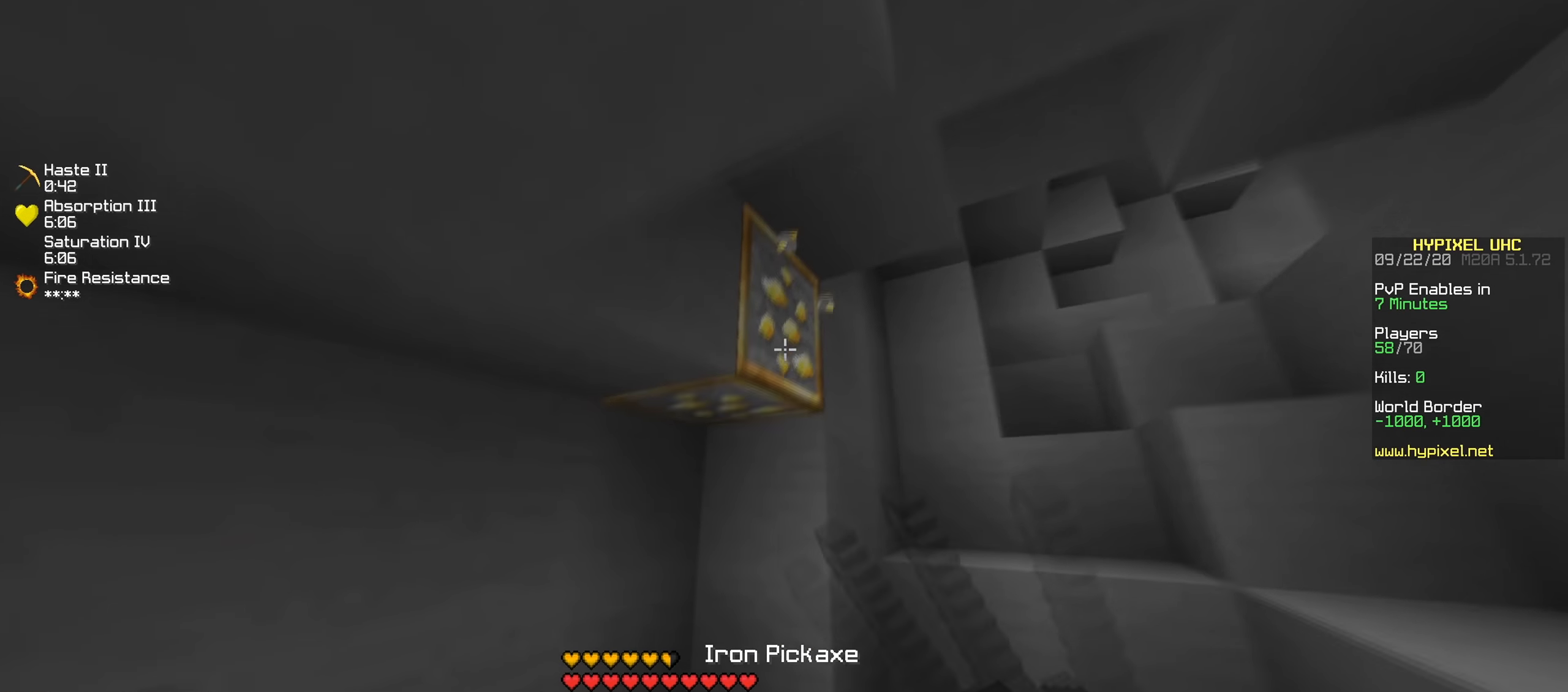
{"keys": ["d", "w"], "events": [[201, "d", "down"]]}